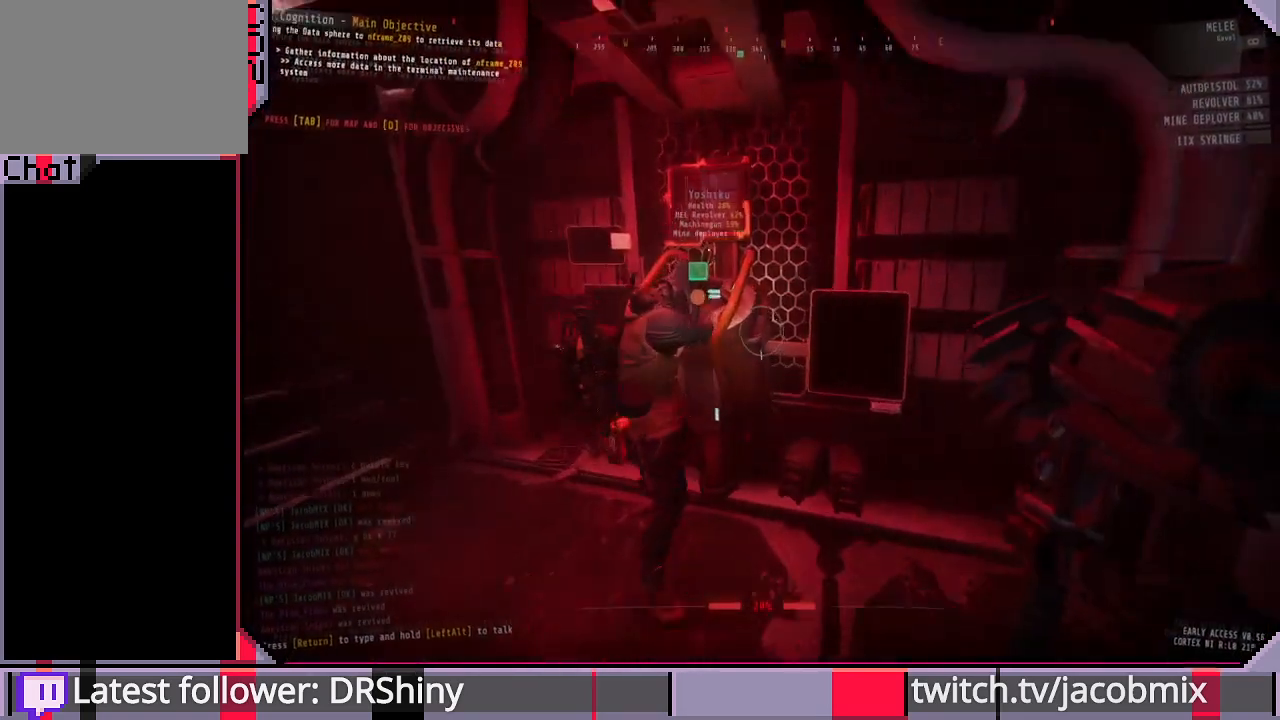
Gameplay with keyboard and mouse; each line is a JSON object with the keys and mouse buttons held at the frame after it. "events" lists presses ("down") and releases ("up") of "a", "c", "ctrl", "d", "e", "f", "q", "r", "s", "shift", "space", "t", "tab", "w", "x", "z", "mouse_left", "mouse_wheel", "mouse_right", "mouse_mb4" and "mouse_mb5" between this image and that frame as [ms after this image, input, new state], when the widget could be followed in between. "mouse_left", "mouse_wheel", "mouse_right", "mouse_mb4", "mouse_mb5" = the "left", "wheel", "right", "mb4", "mb5" buttons of the "mouse" list. No other keys are recorded. "wheel" means that the mouse wheel is clicked or scrolled. Mouse movement is not recorded.
{"keys": [], "mouse": [], "events": [[233, "w", "up"]]}
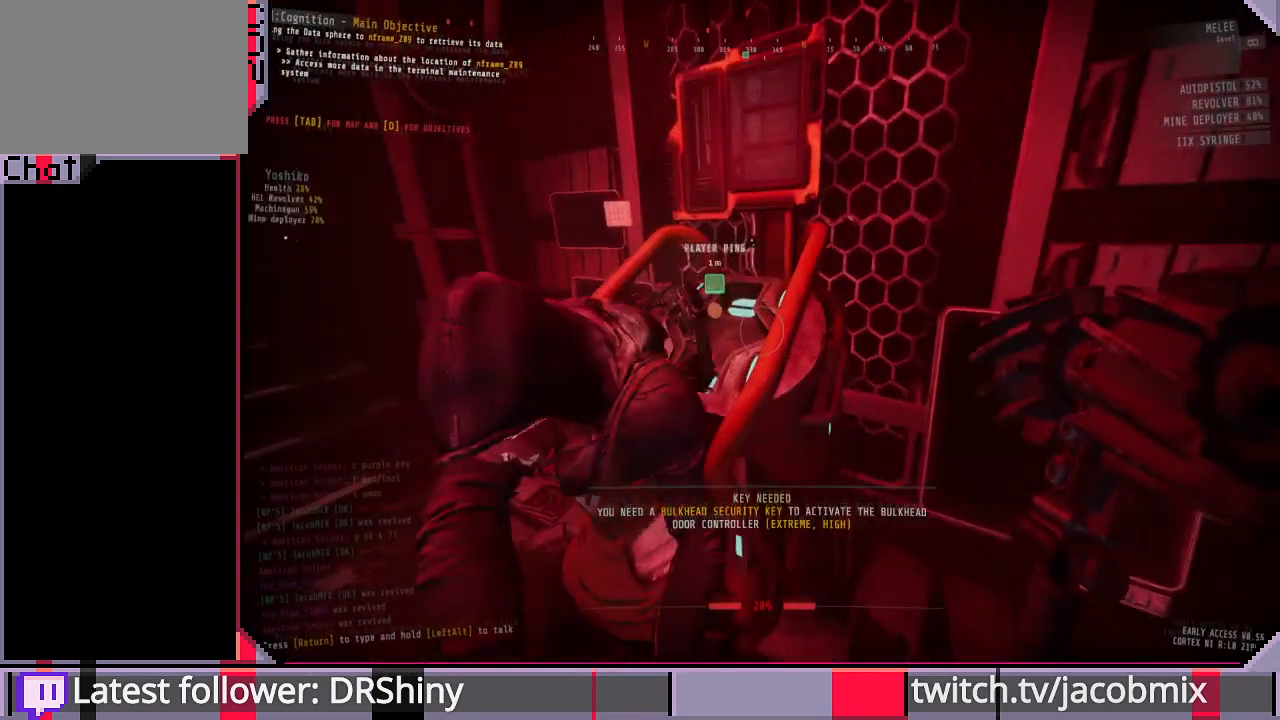
{"keys": ["e"], "mouse": [], "events": [[333, "e", "down"]]}
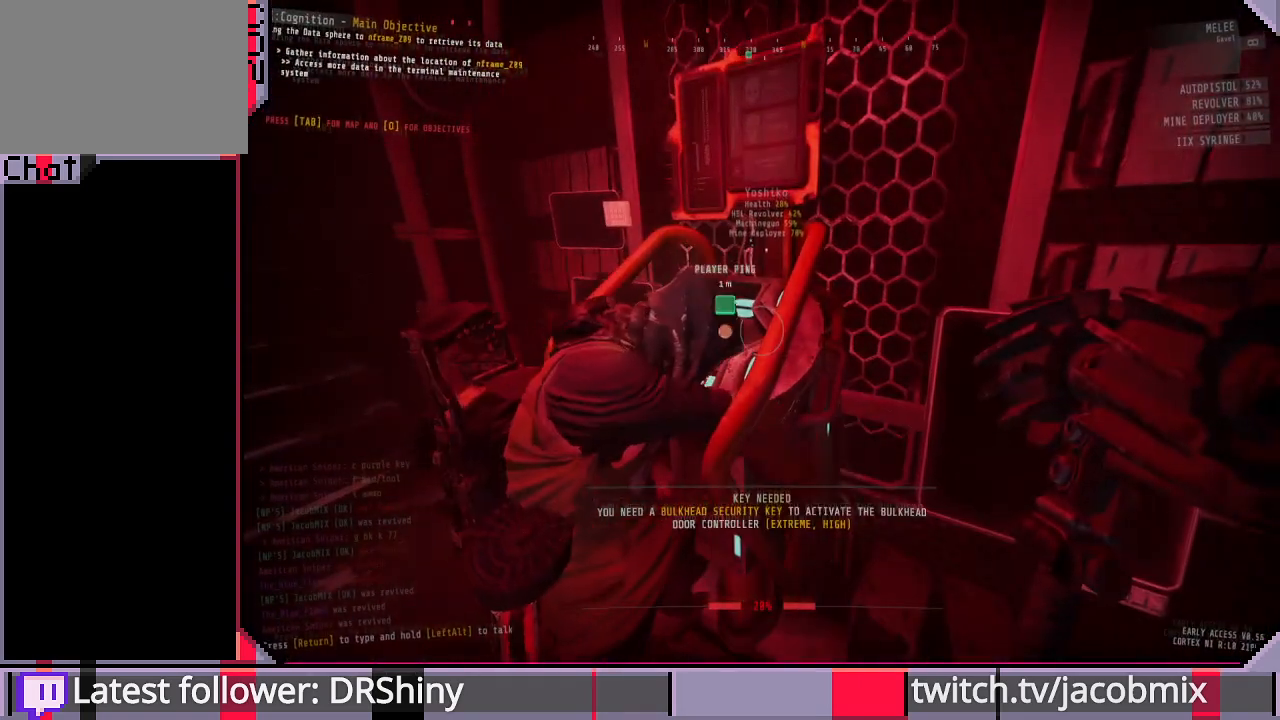
{"keys": [], "mouse": [], "events": [[67, "e", "up"], [267, "w", "down"], [400, "w", "up"]]}
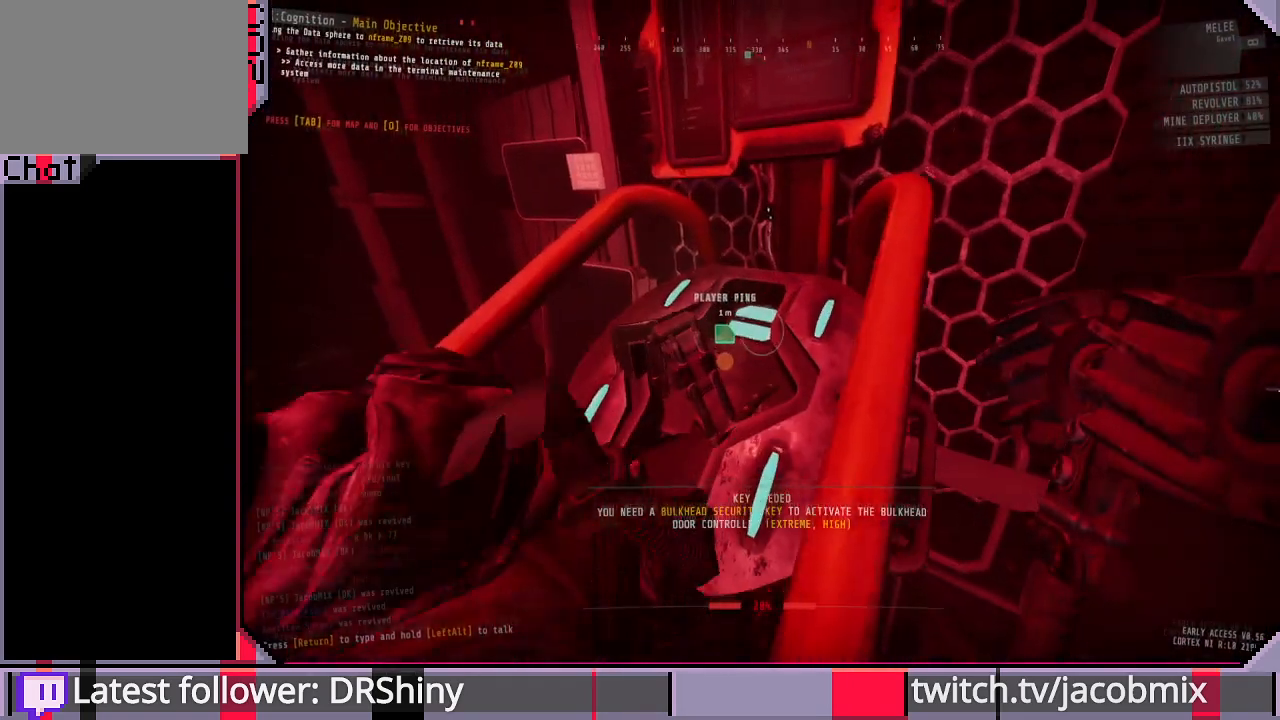
{"keys": ["ctrl", "w"], "mouse": [], "events": [[233, "w", "down"], [267, "space", "down"], [333, "ctrl", "down"], [400, "space", "up"]]}
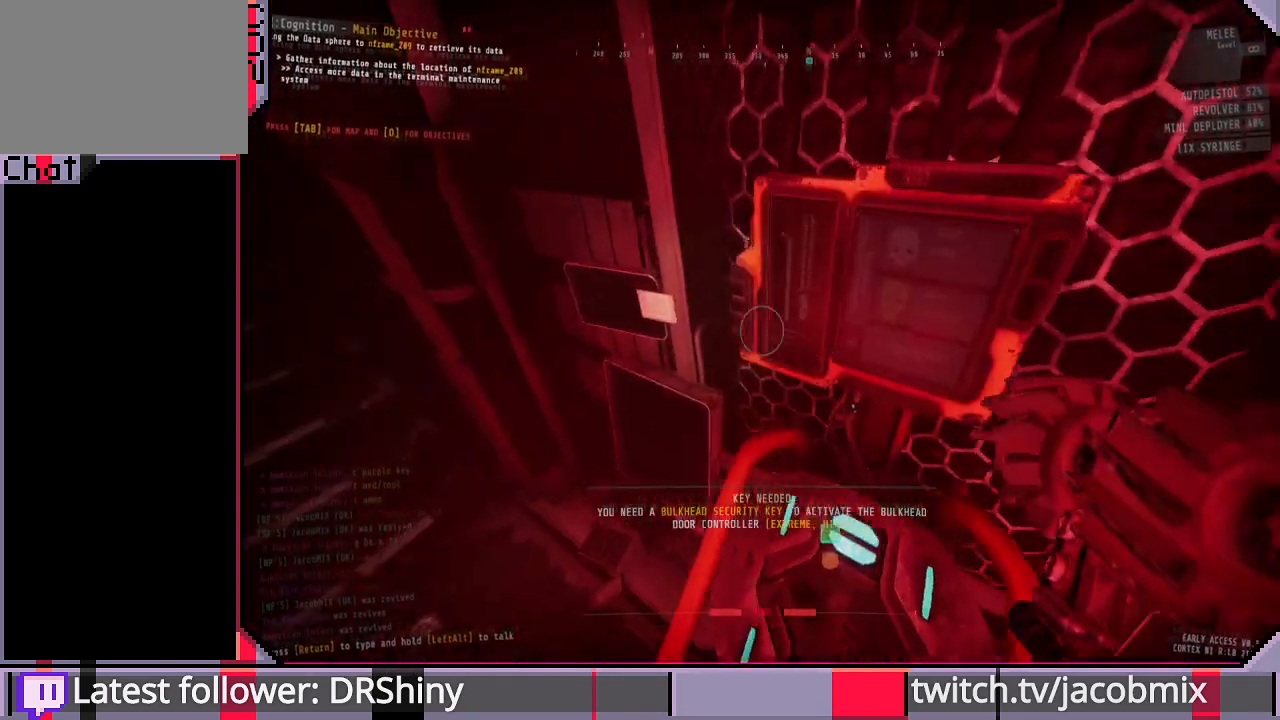
{"keys": ["w"], "mouse": [], "events": [[33, "ctrl", "up"], [133, "d", "down"], [300, "d", "up"]]}
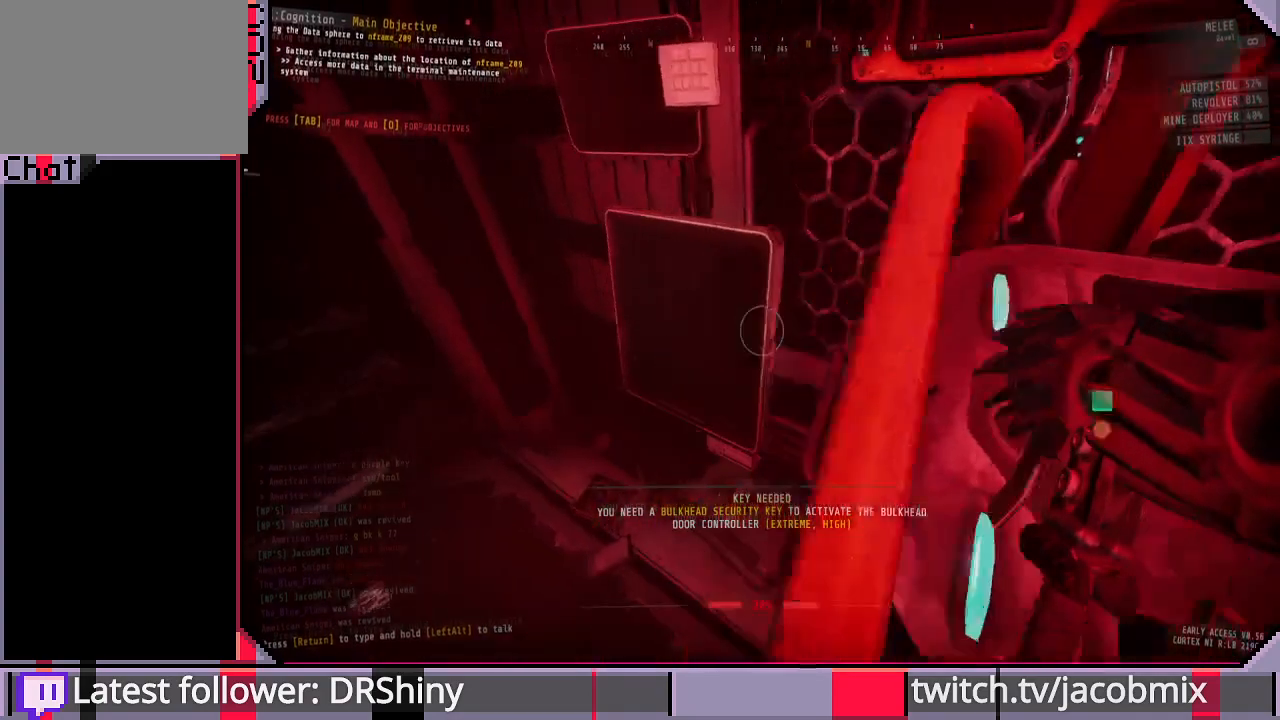
{"keys": ["a"], "mouse": [], "events": [[200, "ctrl", "down"], [333, "ctrl", "up"], [433, "a", "down"], [500, "w", "up"]]}
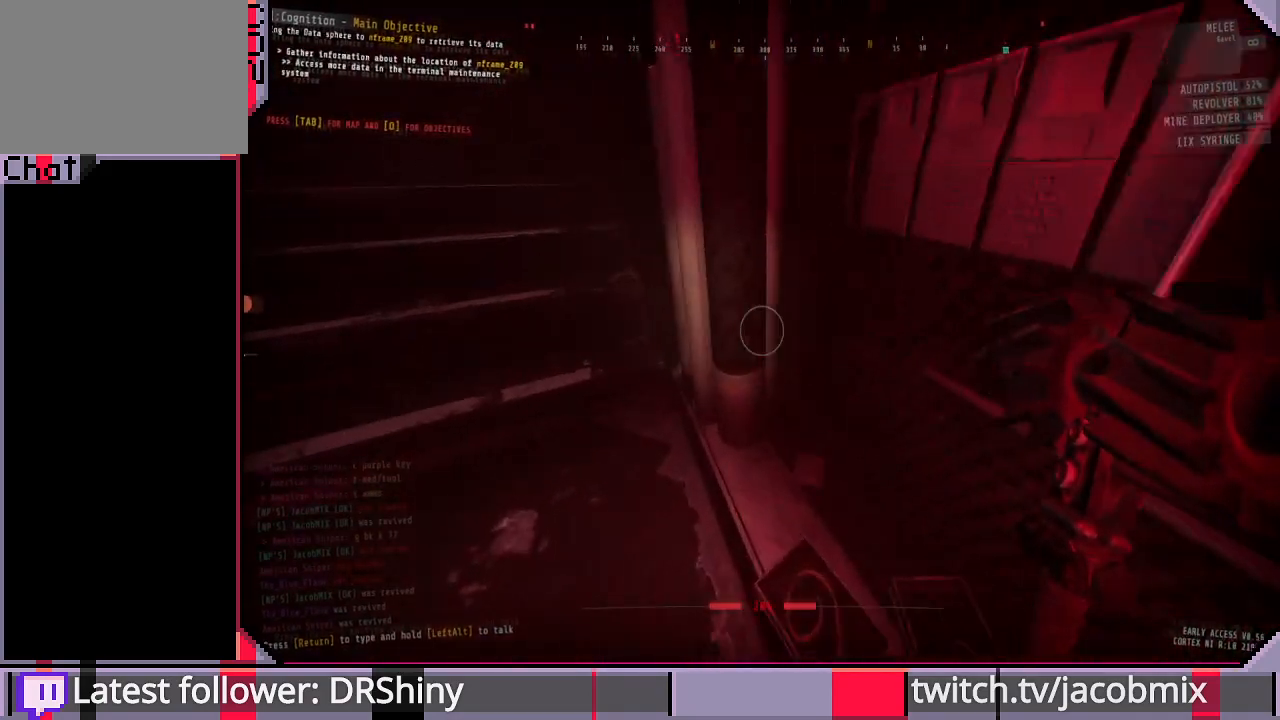
{"keys": [], "mouse": [], "events": [[233, "a", "up"], [300, "ctrl", "down"], [367, "a", "down"], [367, "ctrl", "up"], [467, "a", "up"]]}
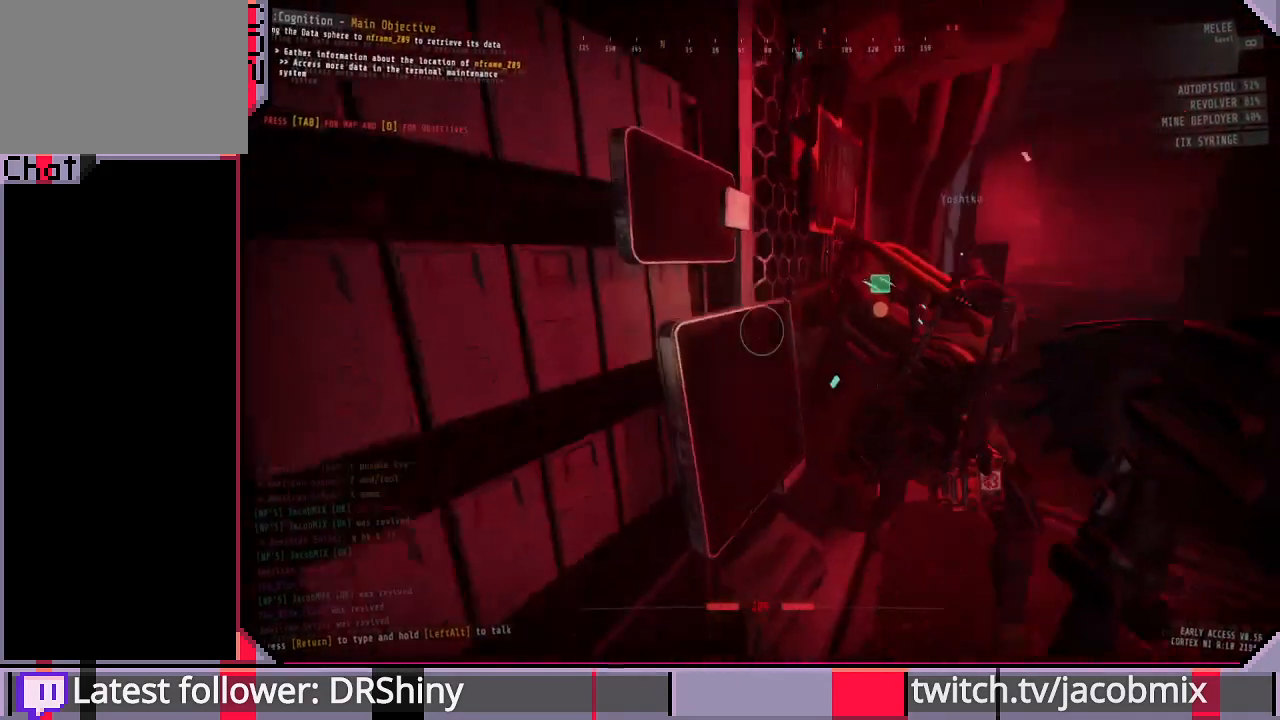
{"keys": [], "mouse": [], "events": [[167, "d", "down"], [167, "s", "down"], [333, "d", "up"], [333, "s", "up"]]}
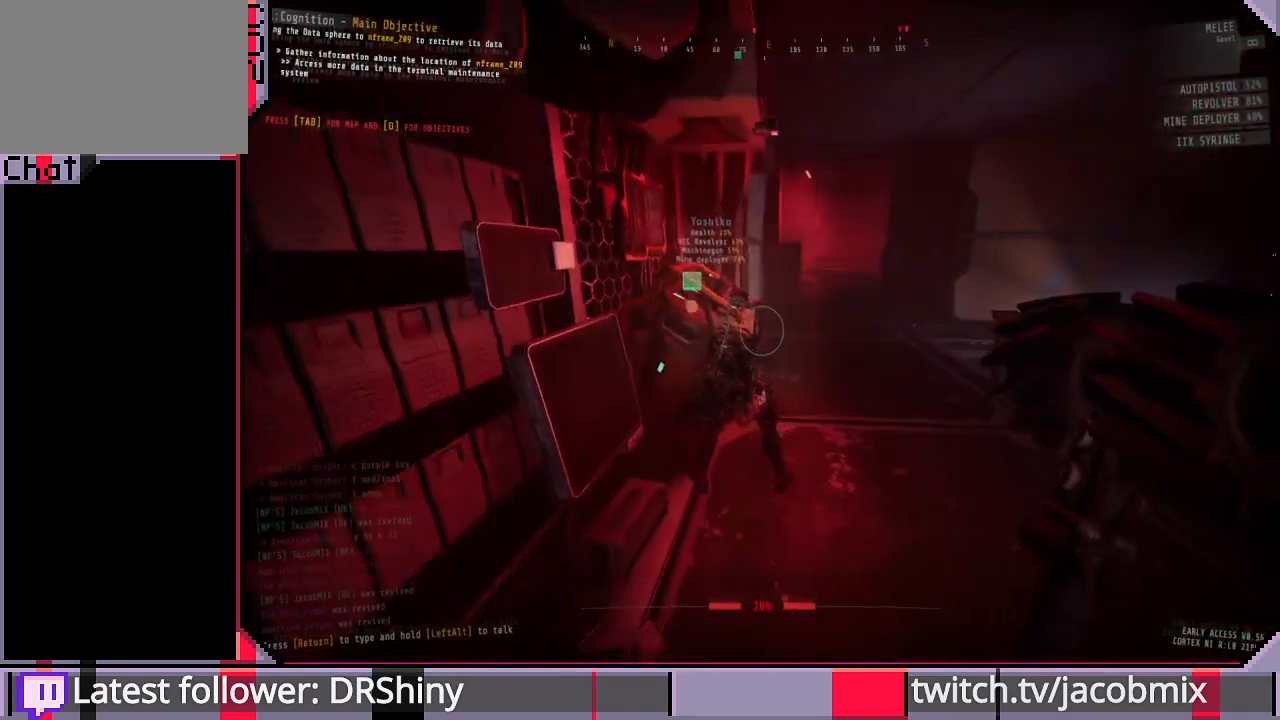
{"keys": [], "mouse": [], "events": []}
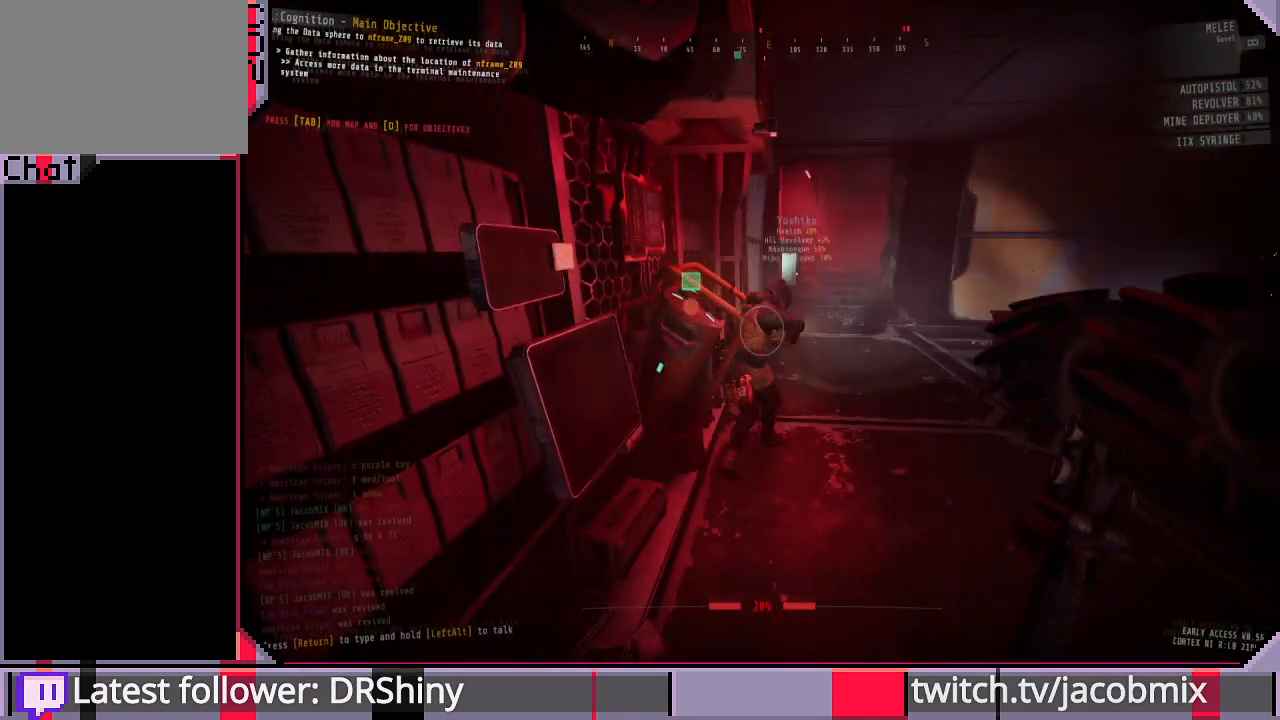
{"keys": [], "mouse": [], "events": [[300, "d", "down"], [400, "d", "up"]]}
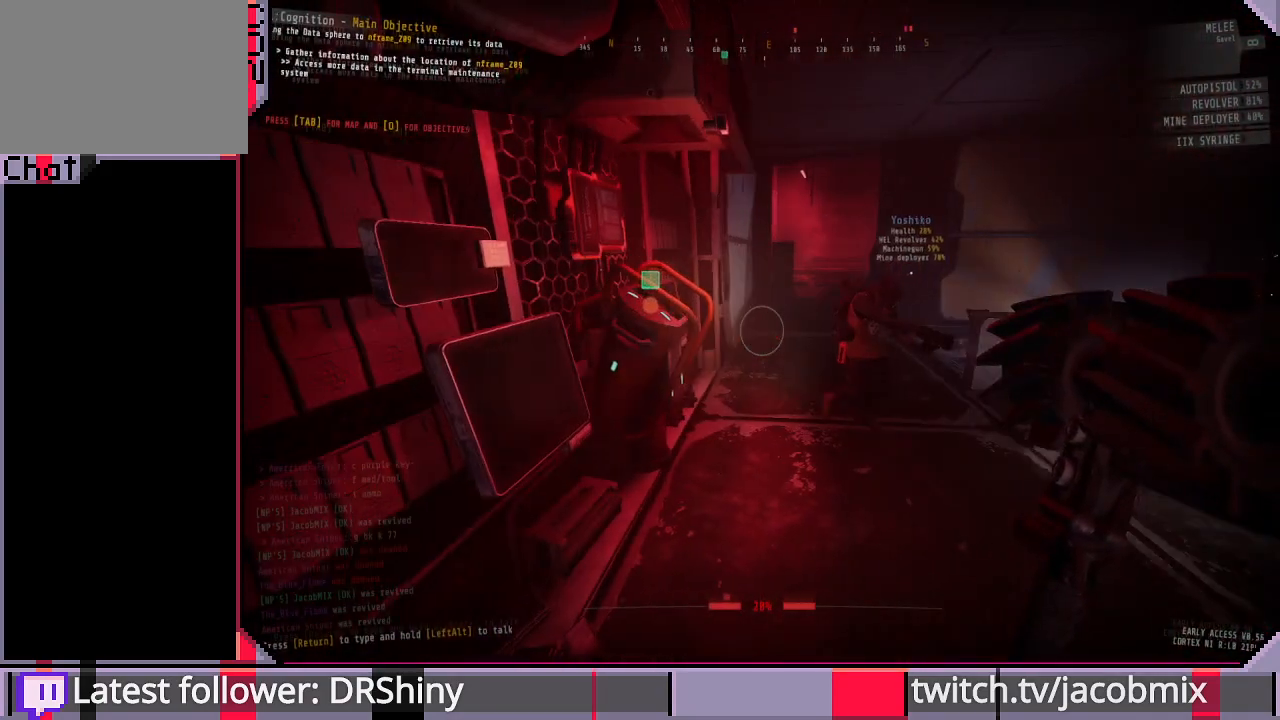
{"keys": [], "mouse": [], "events": [[200, "a", "down"], [333, "a", "up"]]}
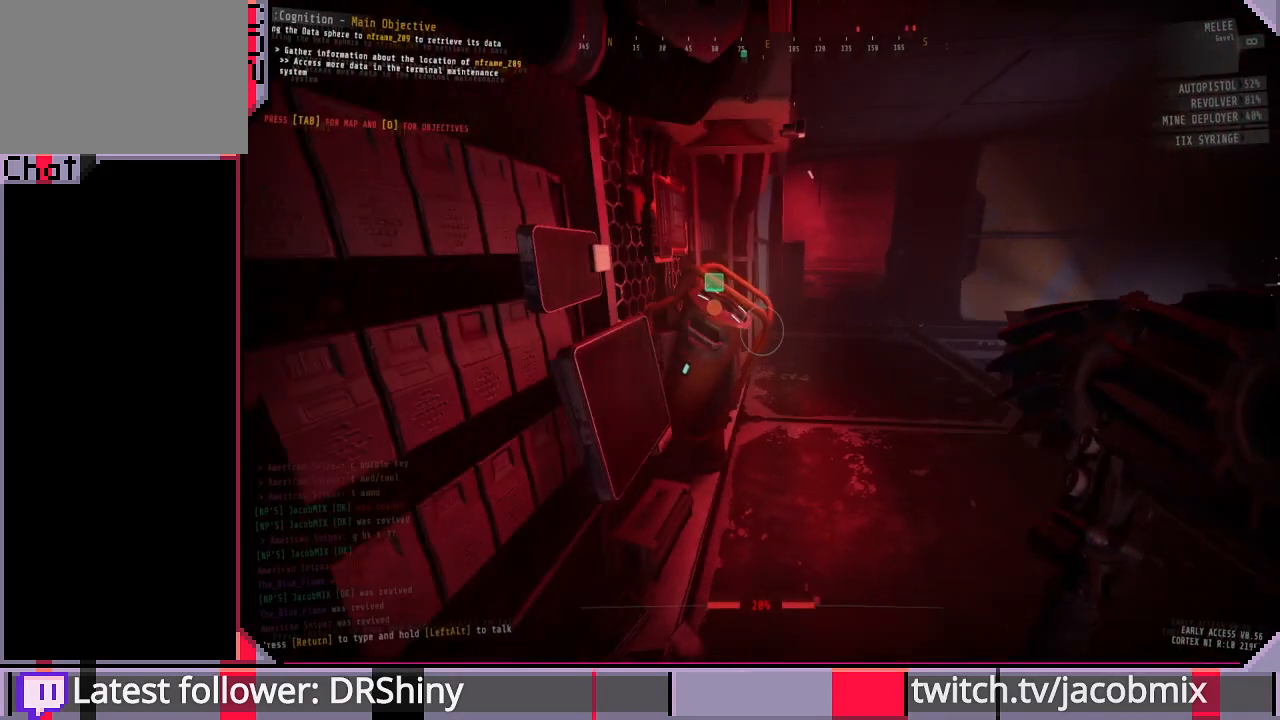
{"keys": [], "mouse": [], "events": []}
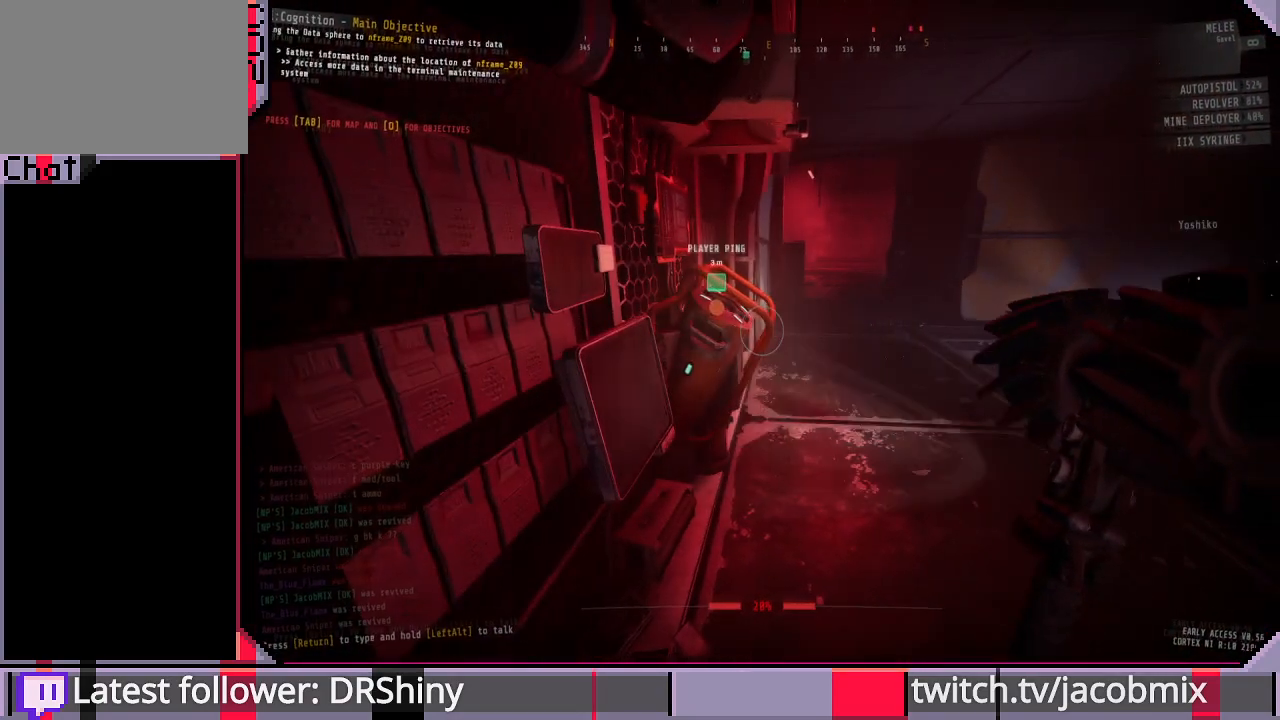
{"keys": [], "mouse": [], "events": []}
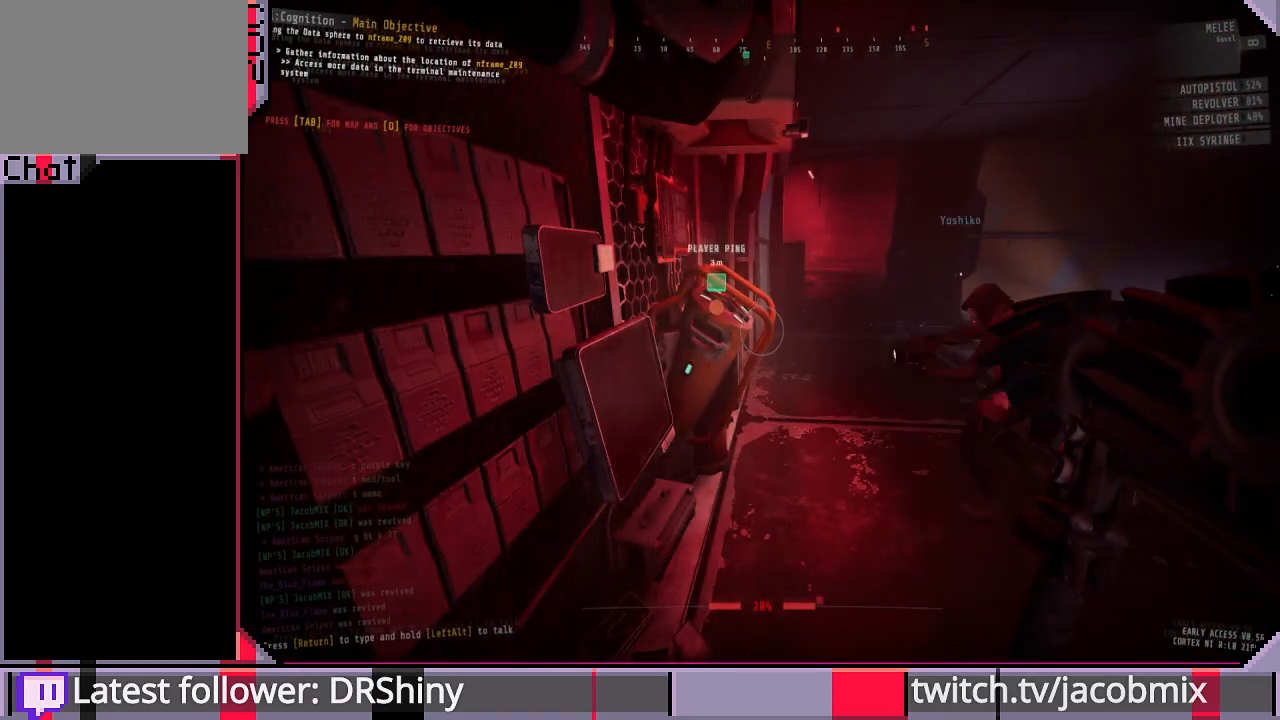
{"keys": [], "mouse": [], "events": []}
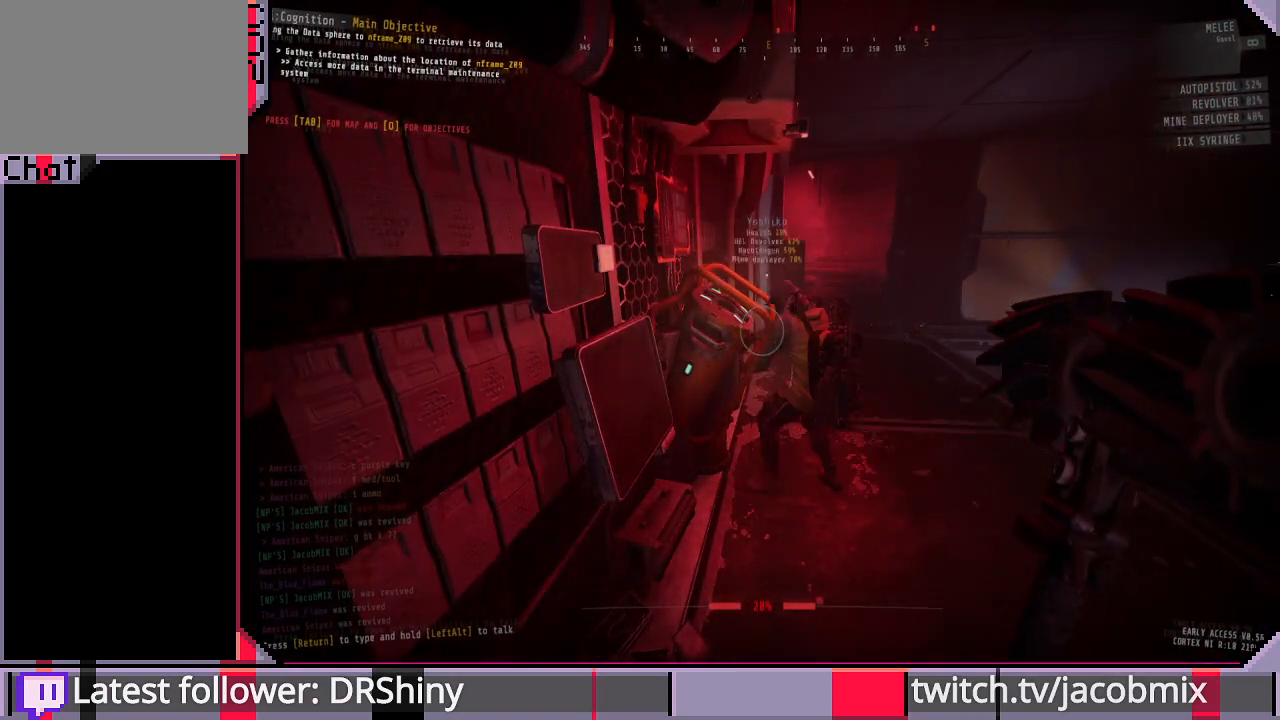
{"keys": [], "mouse": [], "events": []}
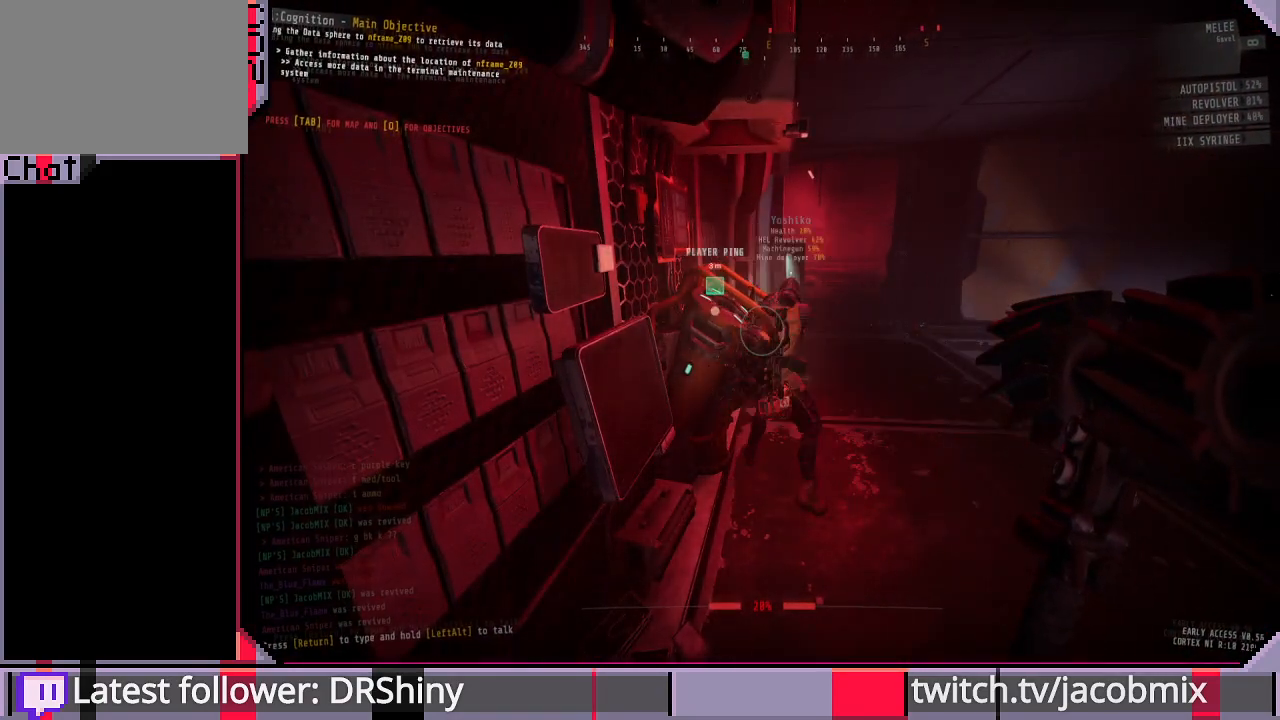
{"keys": [], "mouse": [], "events": [[167, "s", "down"], [267, "d", "down"], [333, "s", "up"], [433, "d", "up"]]}
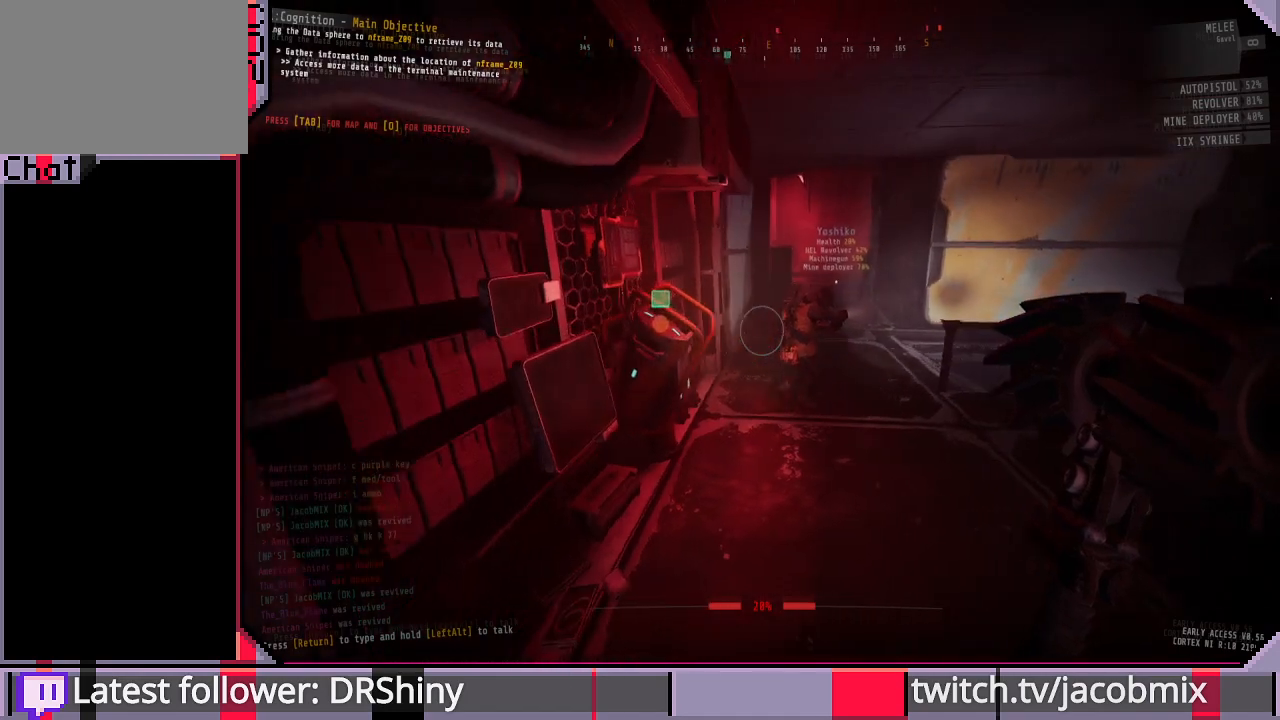
{"keys": [], "mouse": [], "events": []}
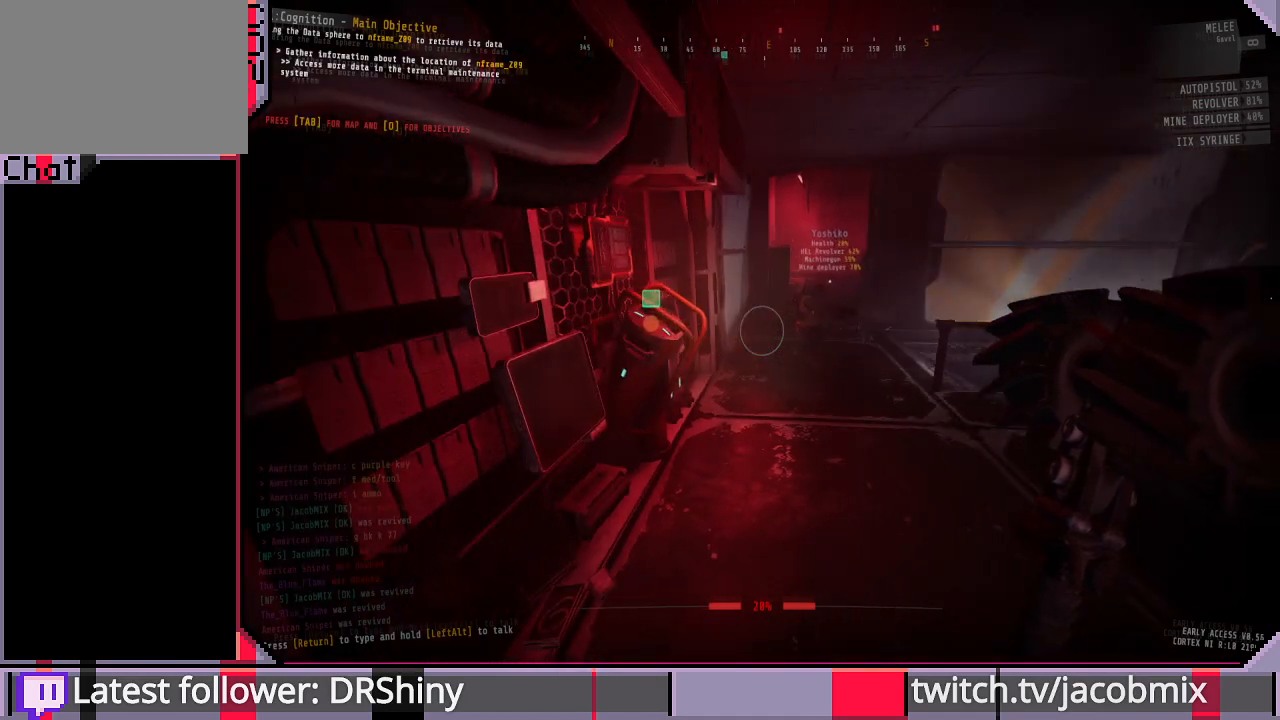
{"keys": ["a", "w"], "mouse": [], "events": [[200, "w", "down"], [433, "a", "down"]]}
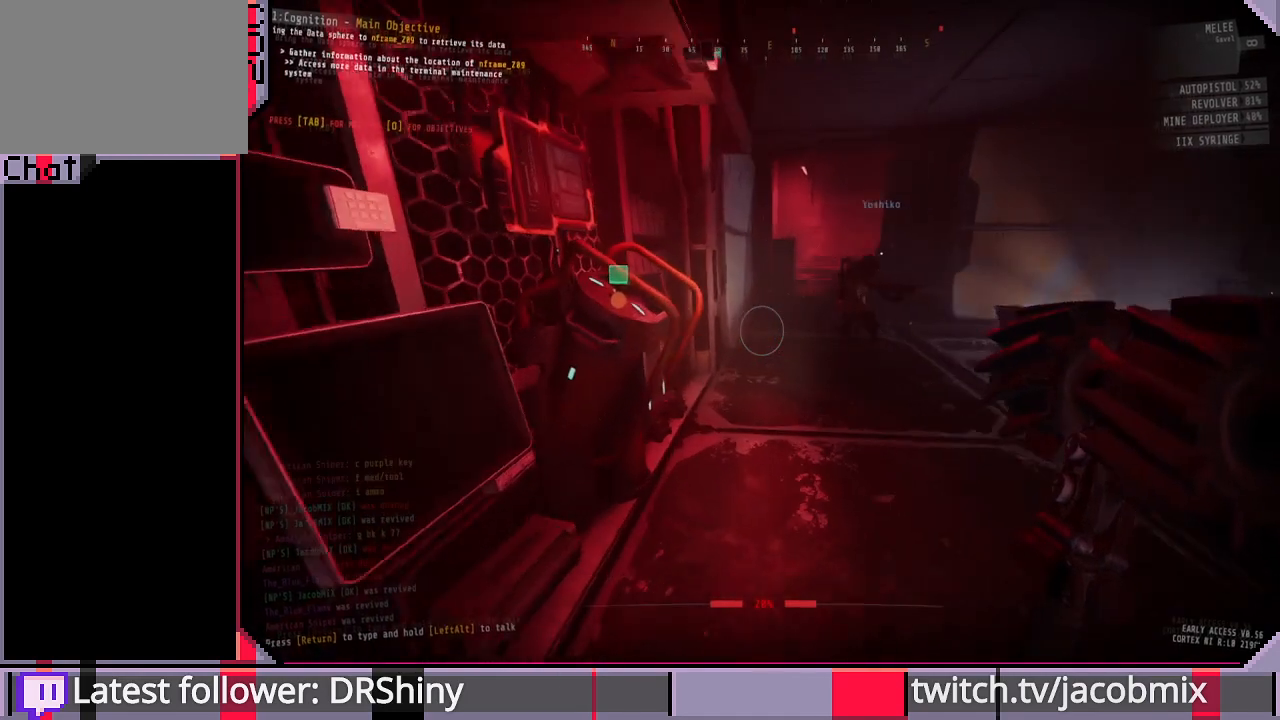
{"keys": ["tab"], "mouse": [], "events": [[33, "a", "up"], [67, "w", "up"], [467, "tab", "down"]]}
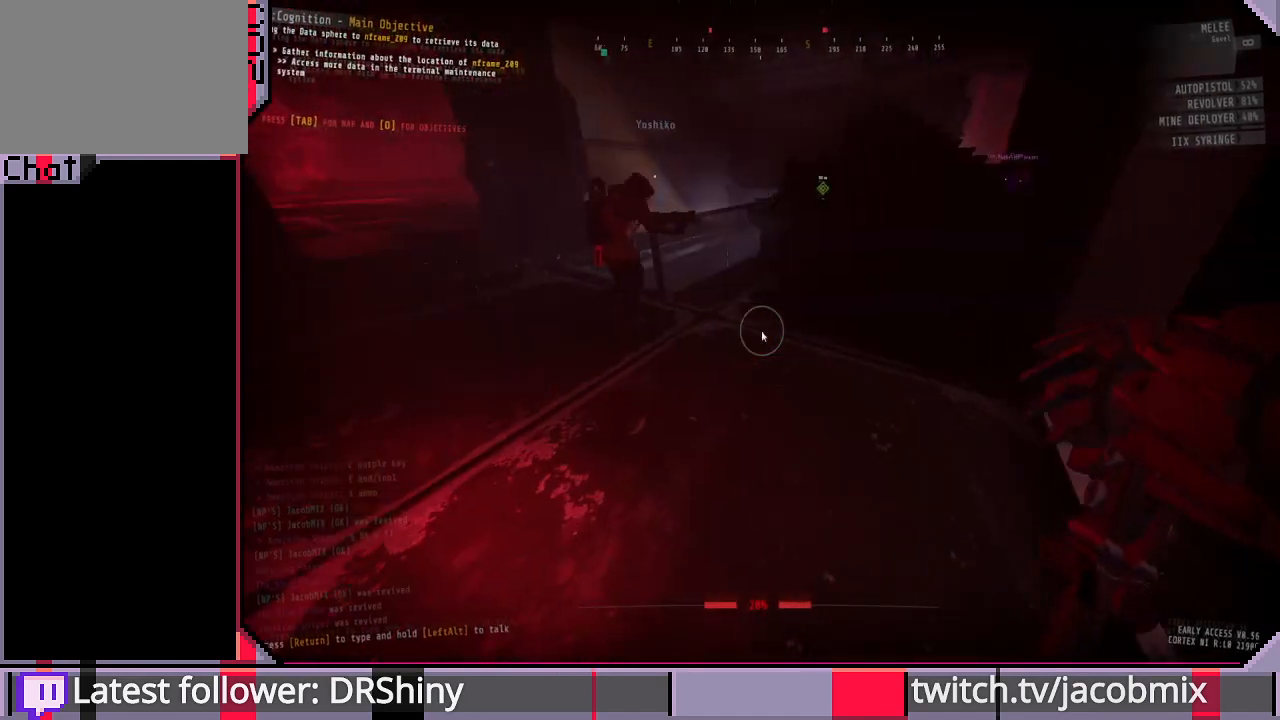
{"keys": ["tab"], "mouse": [], "events": [[133, "tab", "up"], [400, "tab", "down"]]}
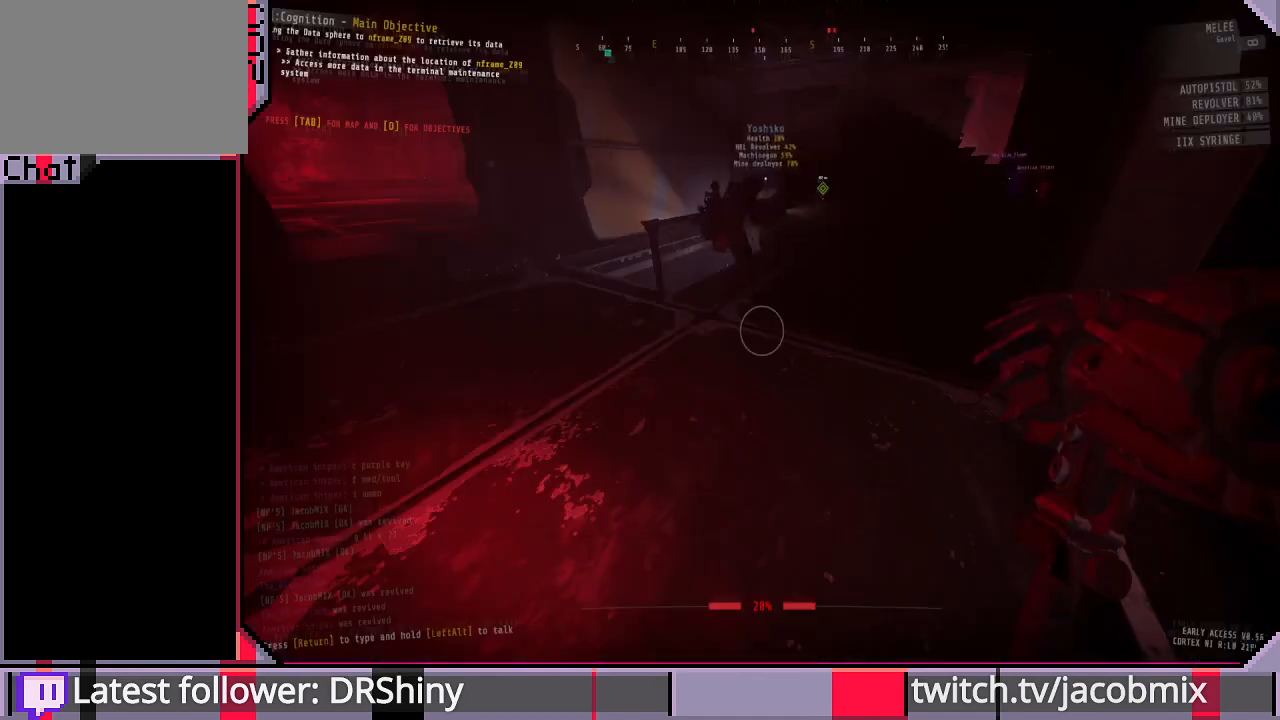
{"keys": ["w"], "mouse": [], "events": [[67, "tab", "up"], [233, "d", "down"], [300, "w", "down"], [367, "d", "up"]]}
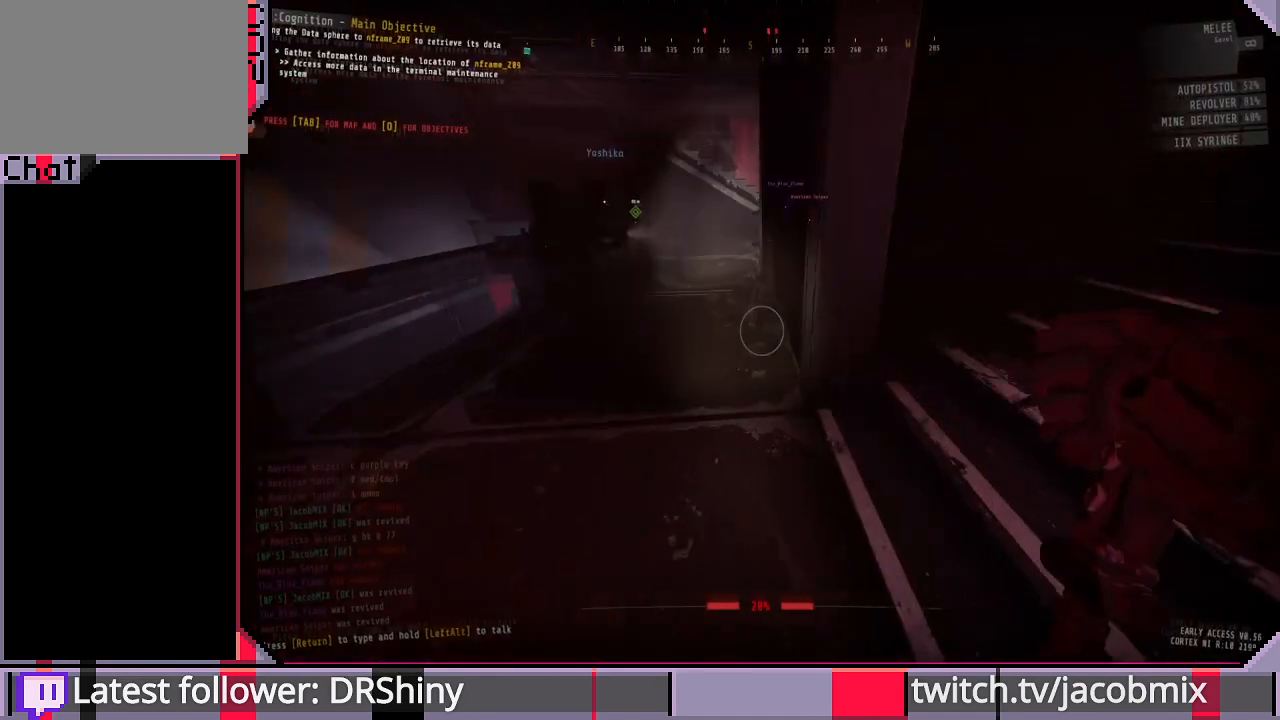
{"keys": [], "mouse": [], "events": [[100, "a", "down"], [267, "a", "up"], [333, "w", "up"], [367, "f", "down"], [433, "f", "up"]]}
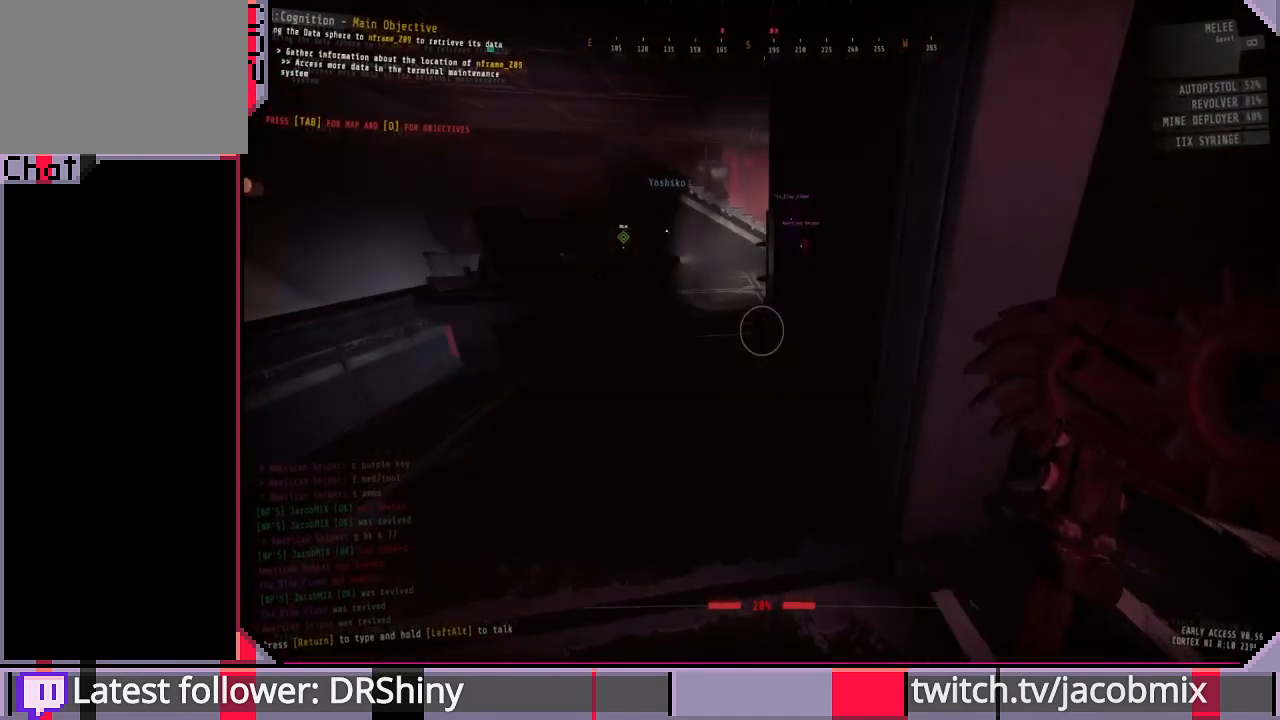
{"keys": ["a", "w"], "mouse": [], "events": [[133, "f", "down"], [233, "f", "up"], [367, "w", "down"], [433, "a", "down"]]}
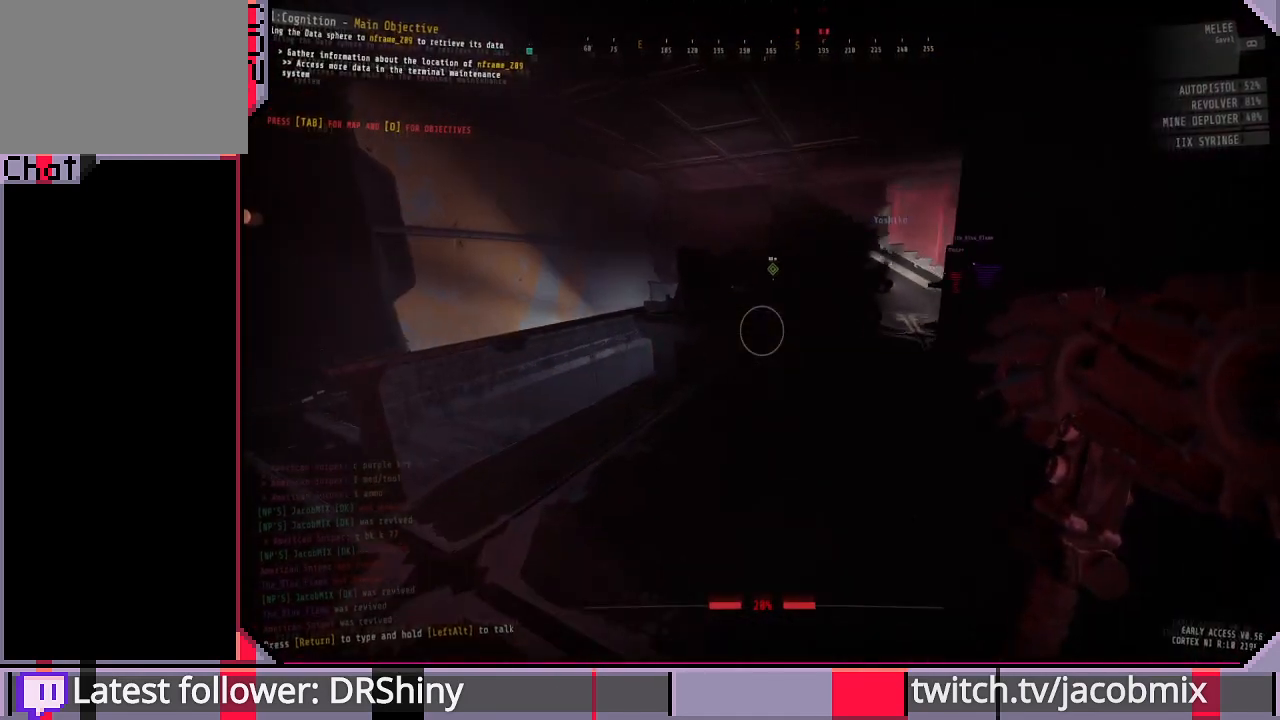
{"keys": ["a", "f"], "mouse": [], "events": [[333, "w", "up"], [433, "f", "down"]]}
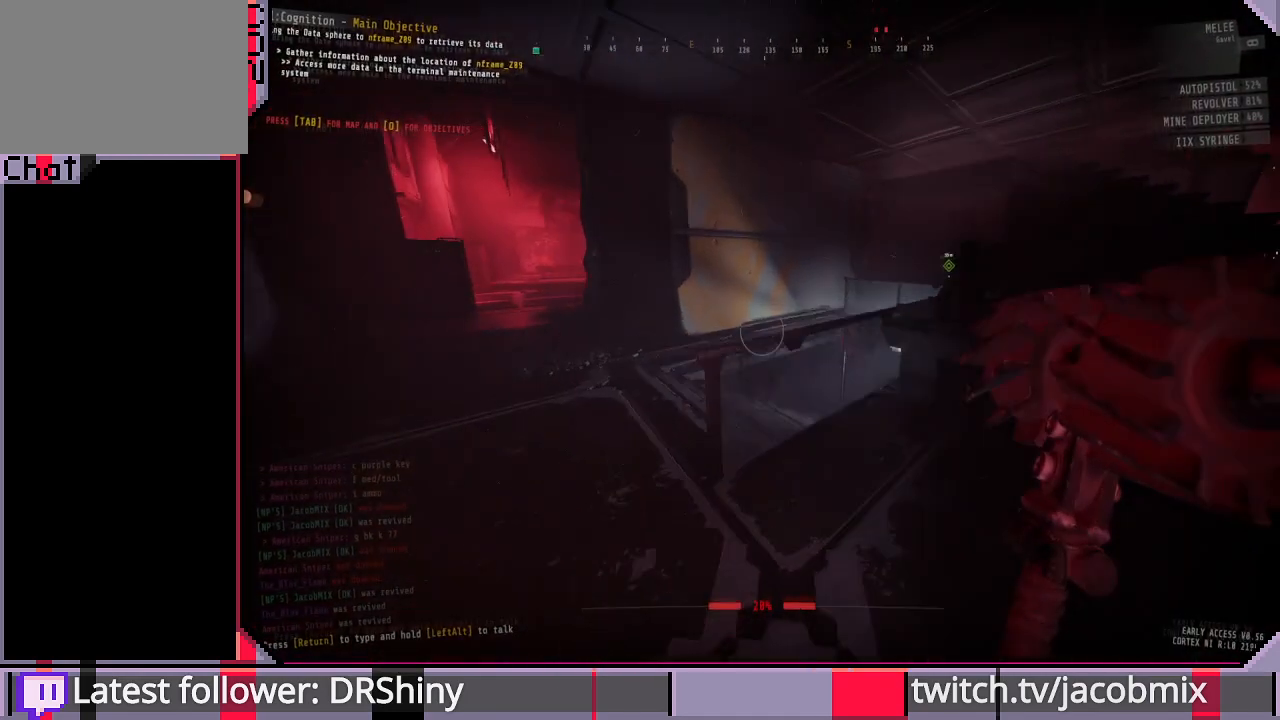
{"keys": ["a"], "mouse": [], "events": [[33, "f", "up"], [367, "f", "down"], [433, "f", "up"]]}
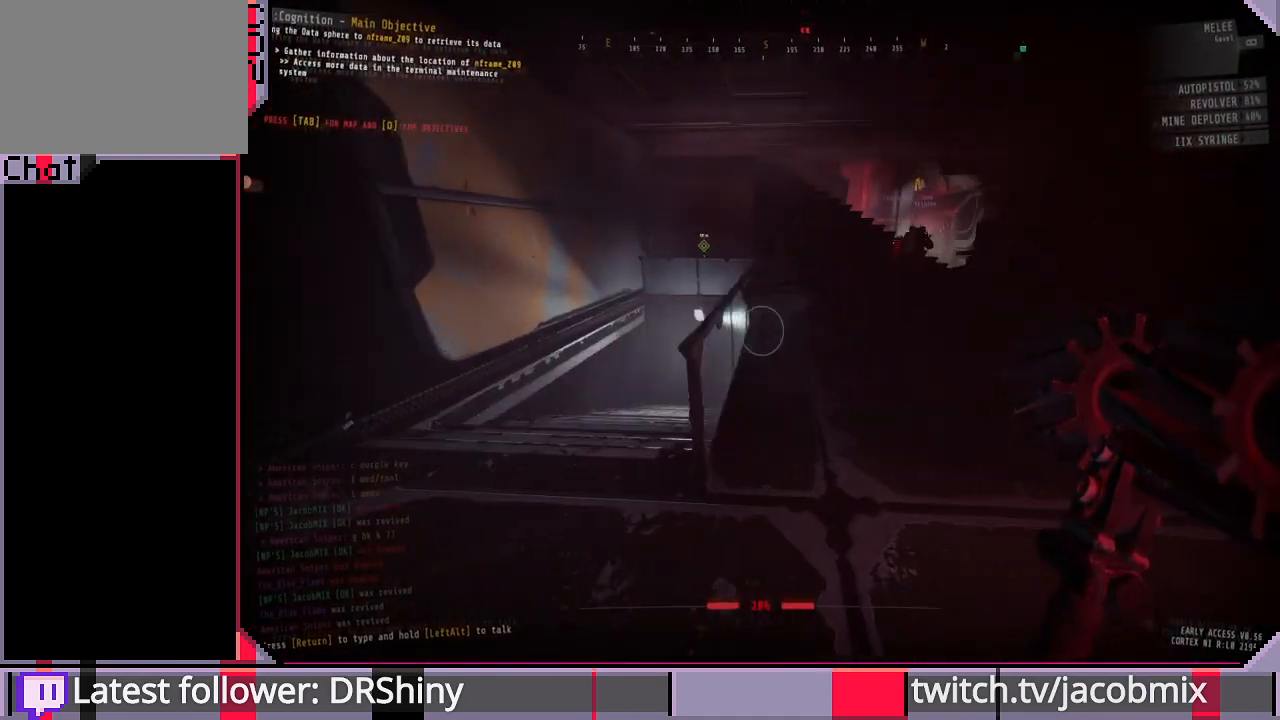
{"keys": ["w"], "mouse": [], "events": [[100, "a", "up"], [467, "w", "down"]]}
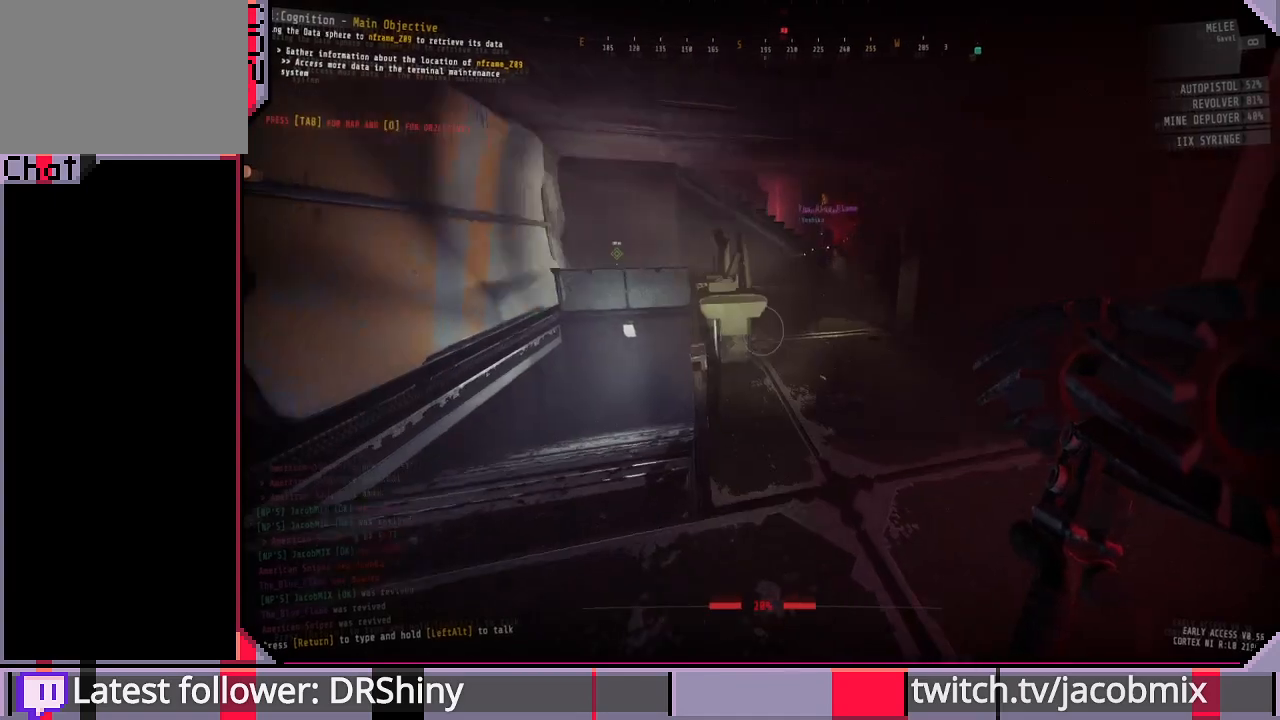
{"keys": ["a"], "mouse": [], "events": [[200, "d", "down"], [267, "w", "up"], [367, "d", "up"], [500, "a", "down"]]}
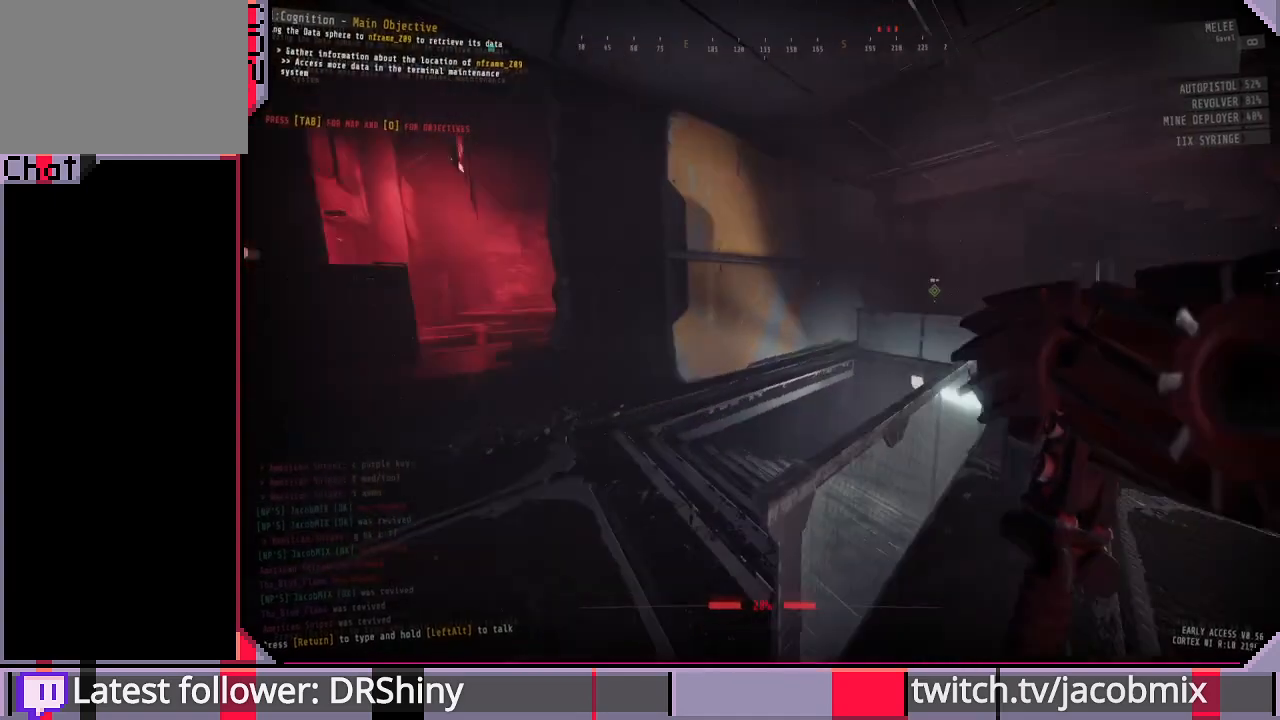
{"keys": ["w"], "mouse": [], "events": [[433, "a", "up"], [433, "w", "down"]]}
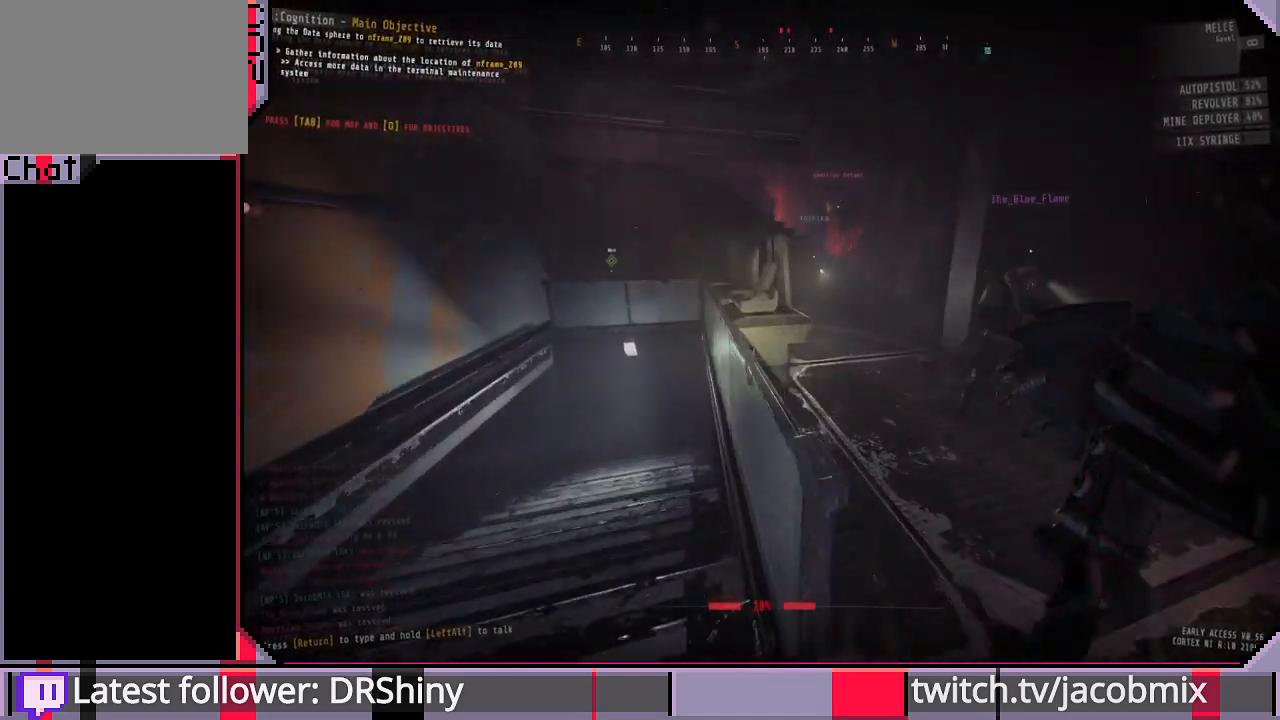
{"keys": ["d", "w"], "mouse": [], "events": [[167, "space", "down"], [300, "space", "up"], [433, "d", "down"]]}